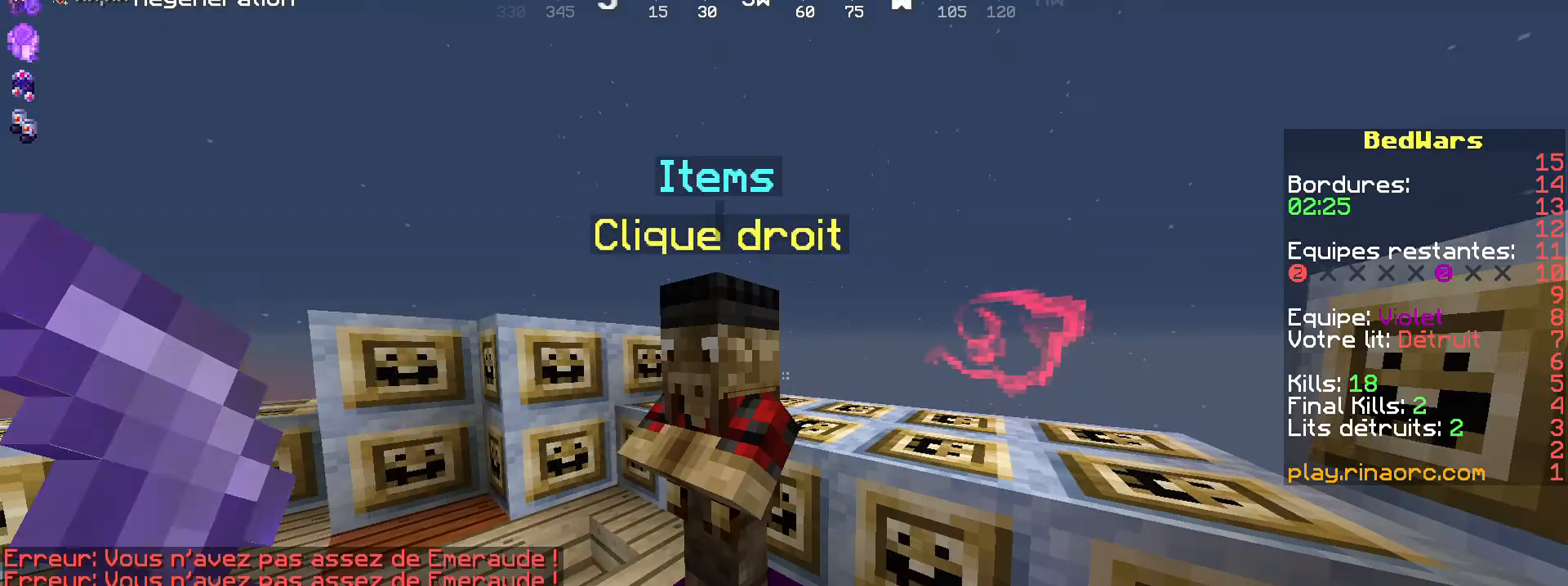
Gameplay with keyboard and mouse; each line is a JSON object with the keys and mouse buttons held at the frame after it. "events" lists presses ("down") and releases ("up") of "d", "q", "s", "shift", "space", "z", "mouse_left" and "mouse_right" between this image and that frame as [ms after this image, input, new state], when the widget could be followed in between. "mouse_left", "mouse_right" = the "left", "right" buttons of the "mouse" list. No other keys are recorded. Fast repeated clicks can show as one long hold. Not read: mouse_move.
{"keys": [], "mouse": [], "events": []}
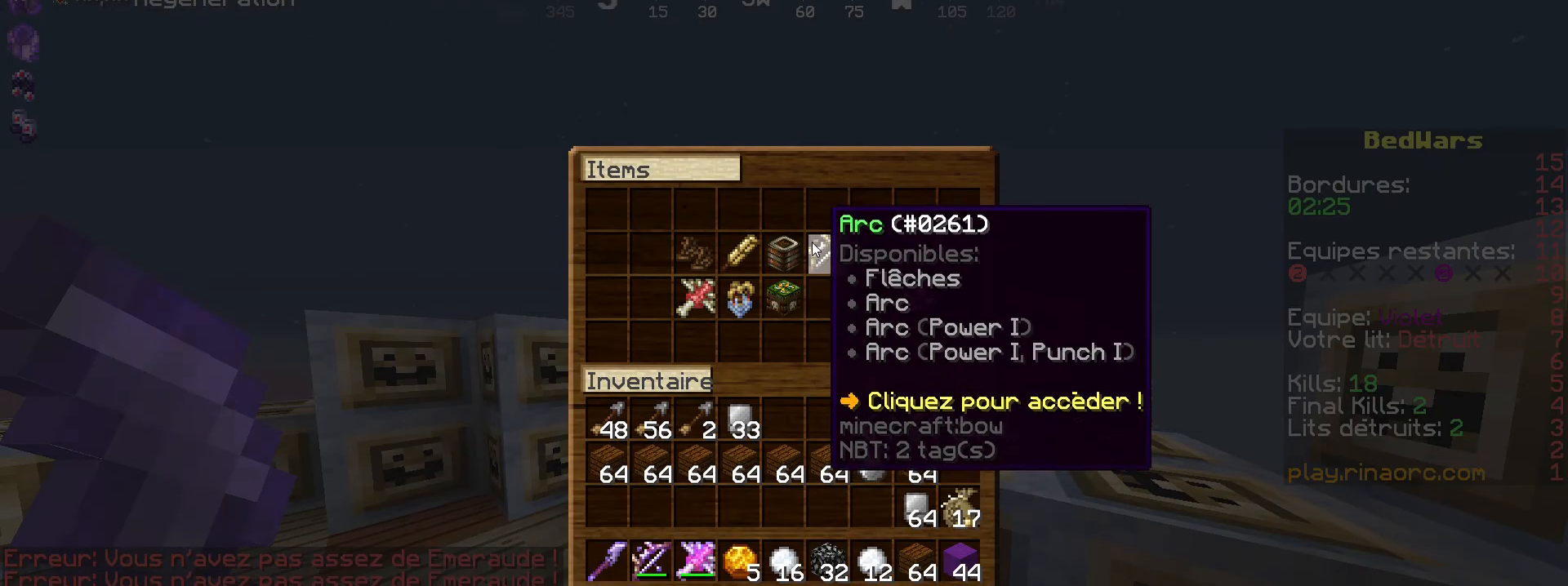
{"keys": [], "mouse": [], "events": []}
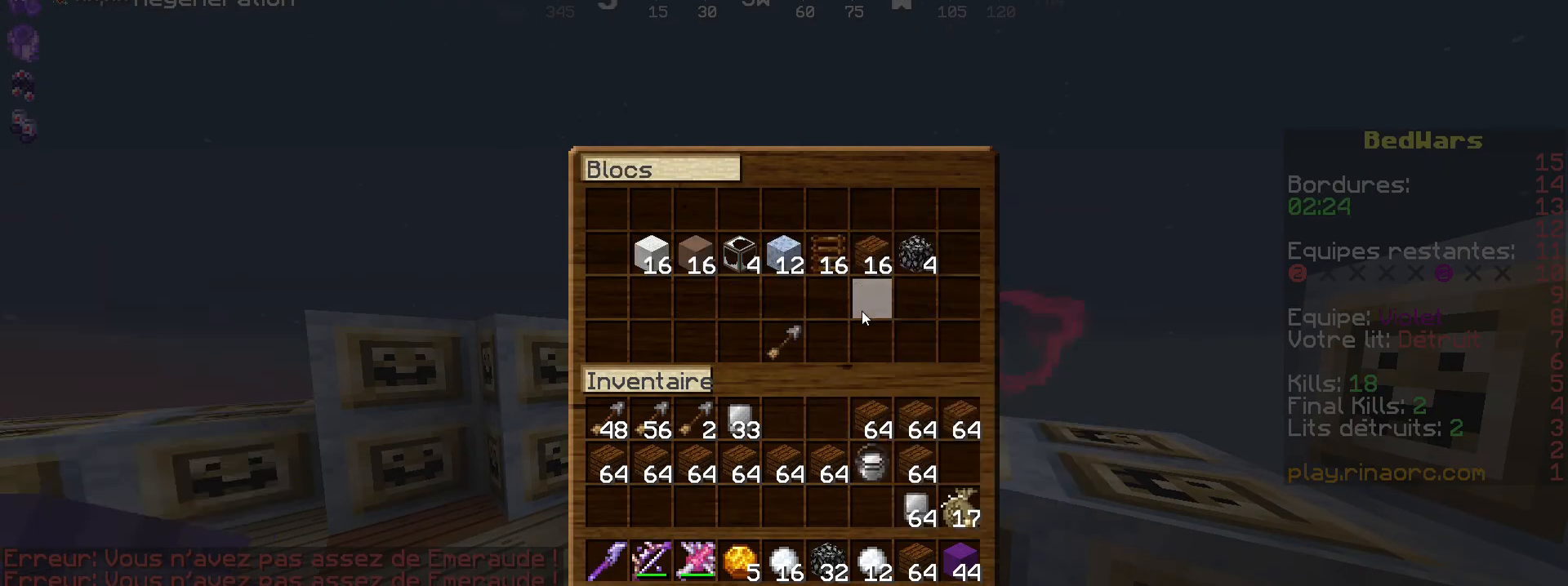
{"keys": [], "mouse": [], "events": []}
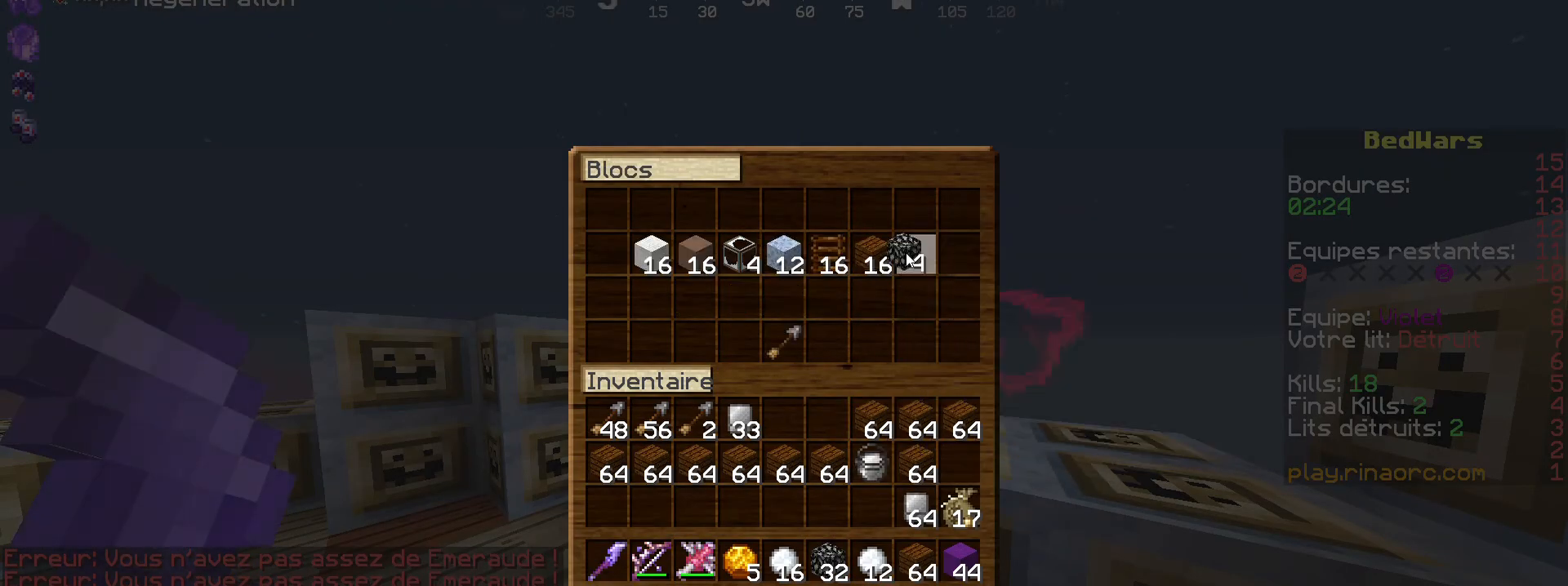
{"keys": [], "mouse": [], "events": []}
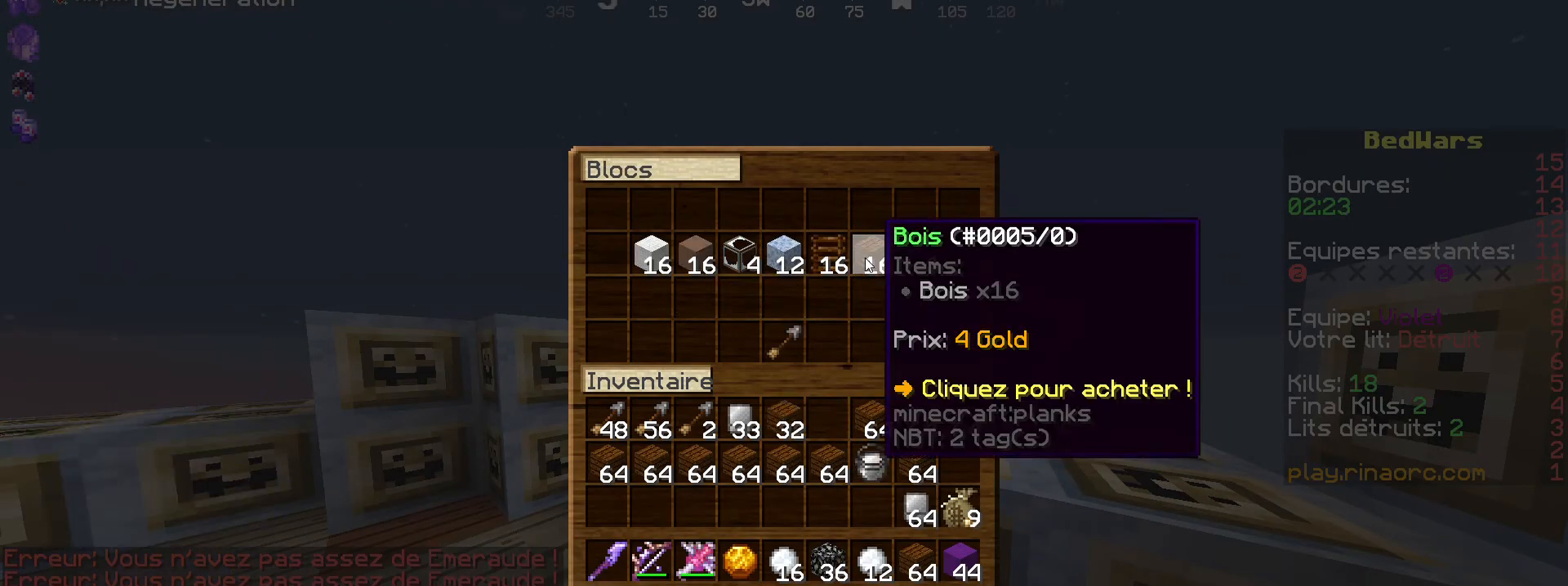
{"keys": [], "mouse": [], "events": []}
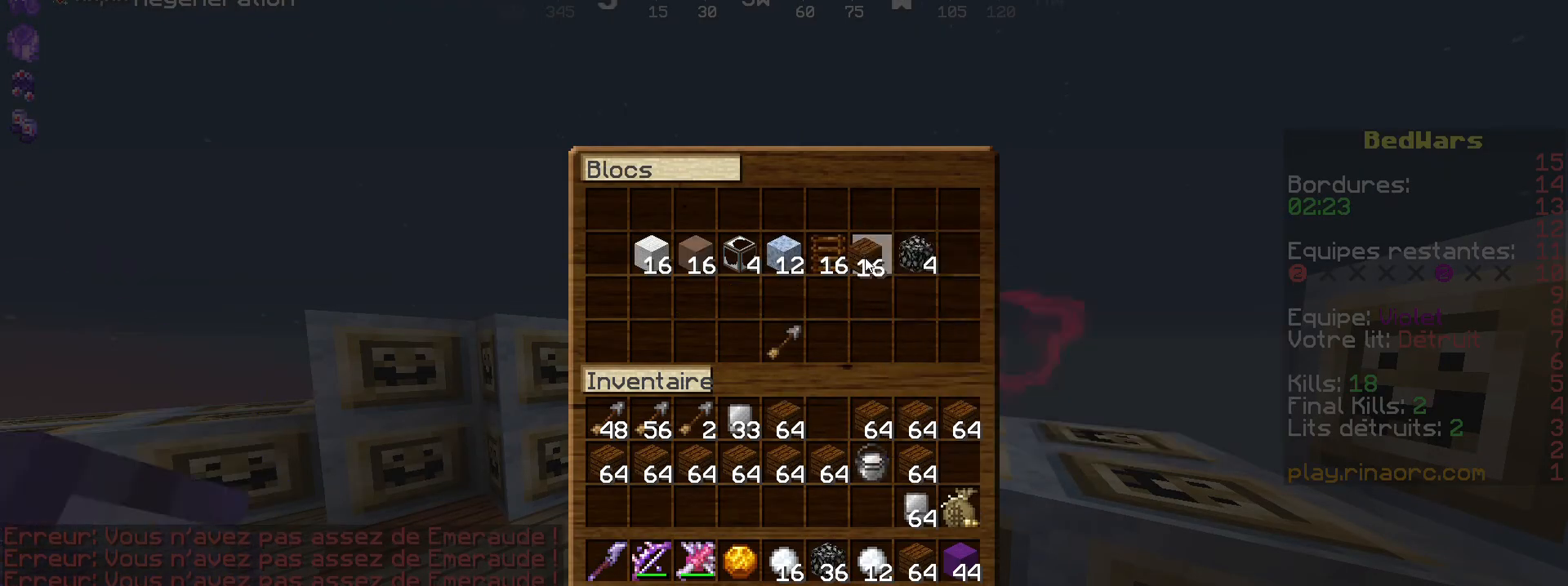
{"keys": [], "mouse": ["right"], "events": [[500, "mouse_right", "down"]]}